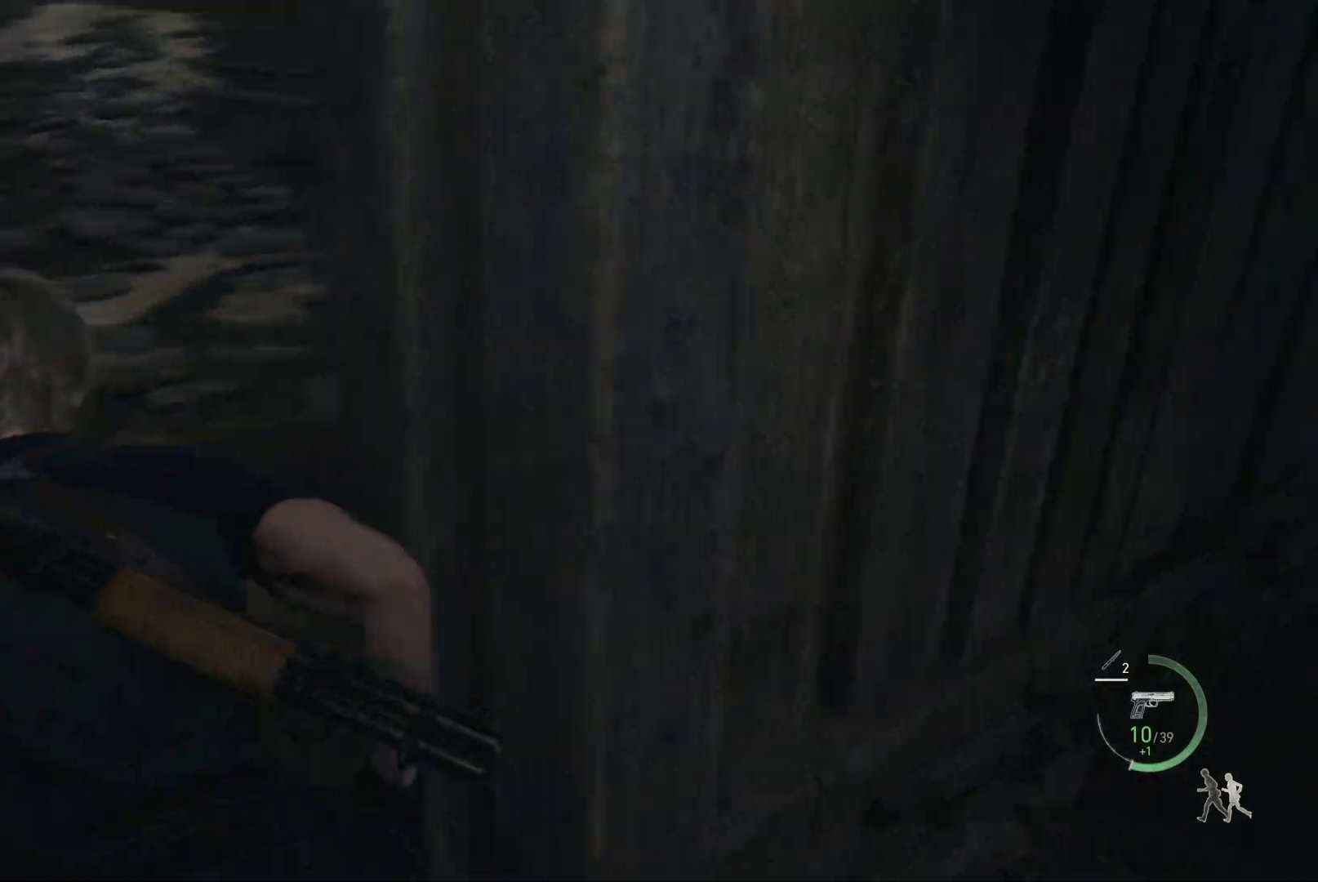
Gameplay with a controller (PlayStation layout); each line is a JSON object with the inputs held at the frame after it. "events" lists button and stick changes between this image and that frame as [ms after this image, input, new state], when the widget could be followed in between.
{"buttons": [], "left_stick": "up", "right_stick": "center", "events": [[500, "right_stick", "center"]]}
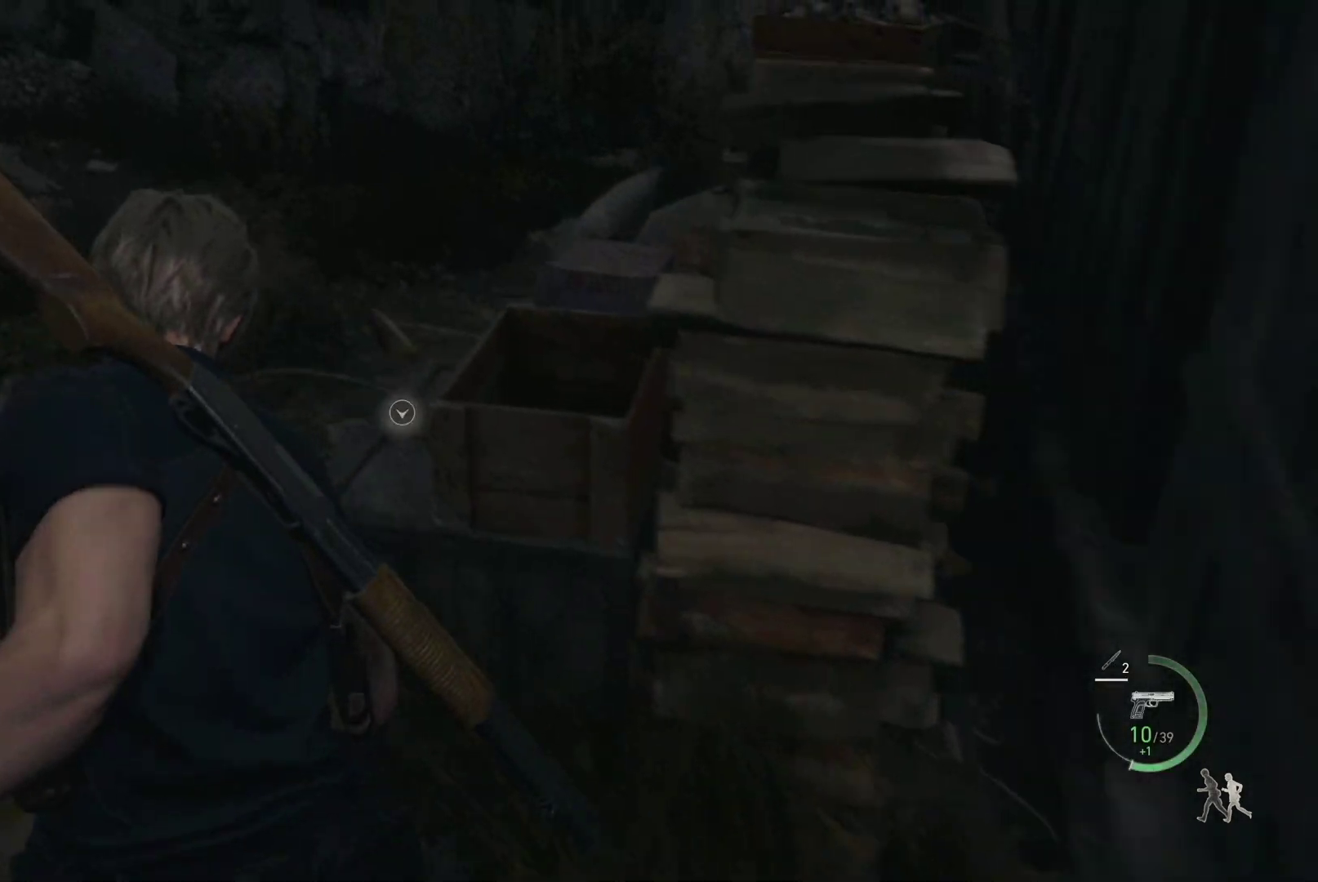
{"buttons": [], "left_stick": "center", "right_stick": "center", "events": [[133, "left_stick", "center"], [217, "CROSS", "down"], [317, "CROSS", "up"]]}
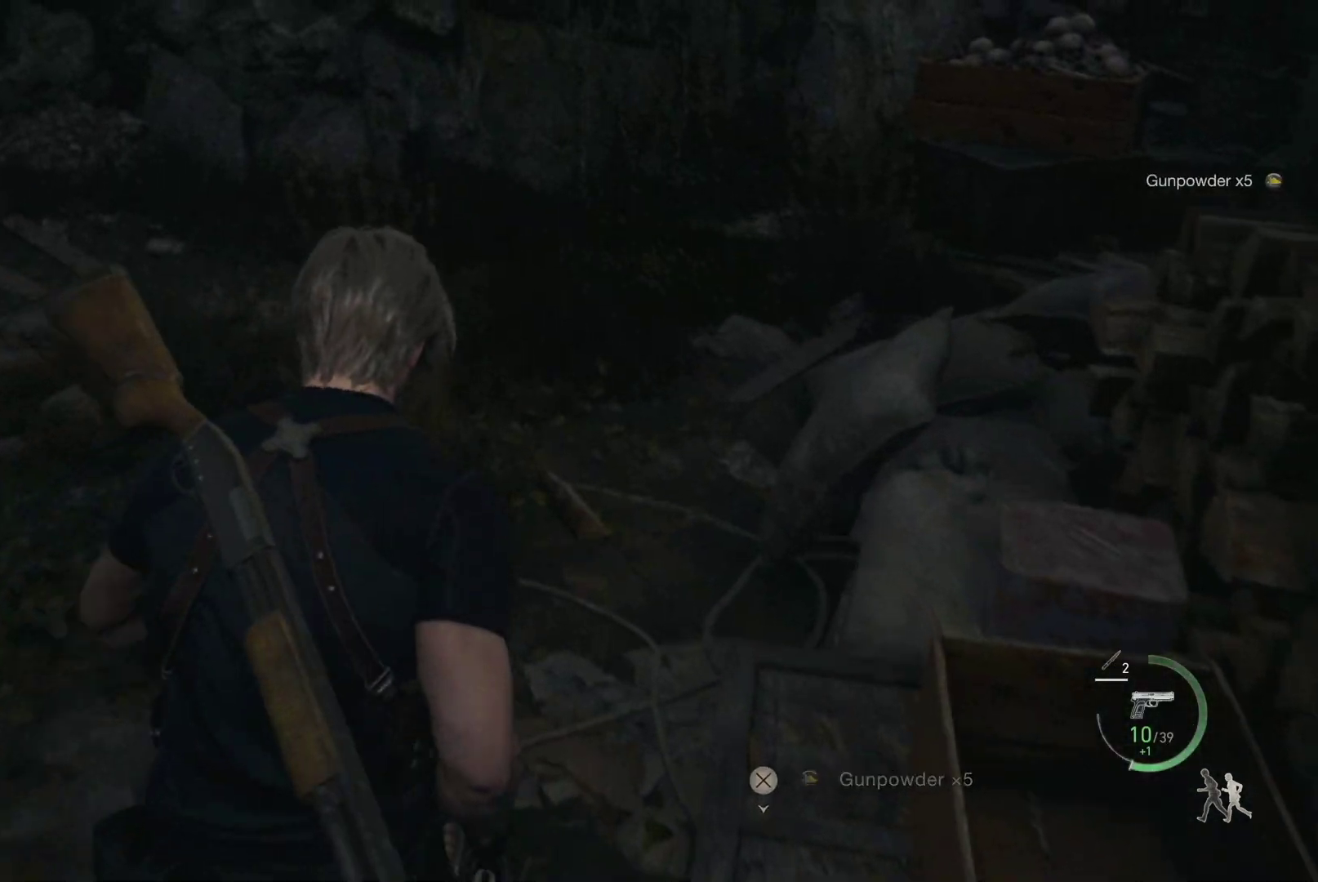
{"buttons": [], "left_stick": "center", "right_stick": "center", "events": [[50, "TRIANGLE", "down"], [167, "TRIANGLE", "up"]]}
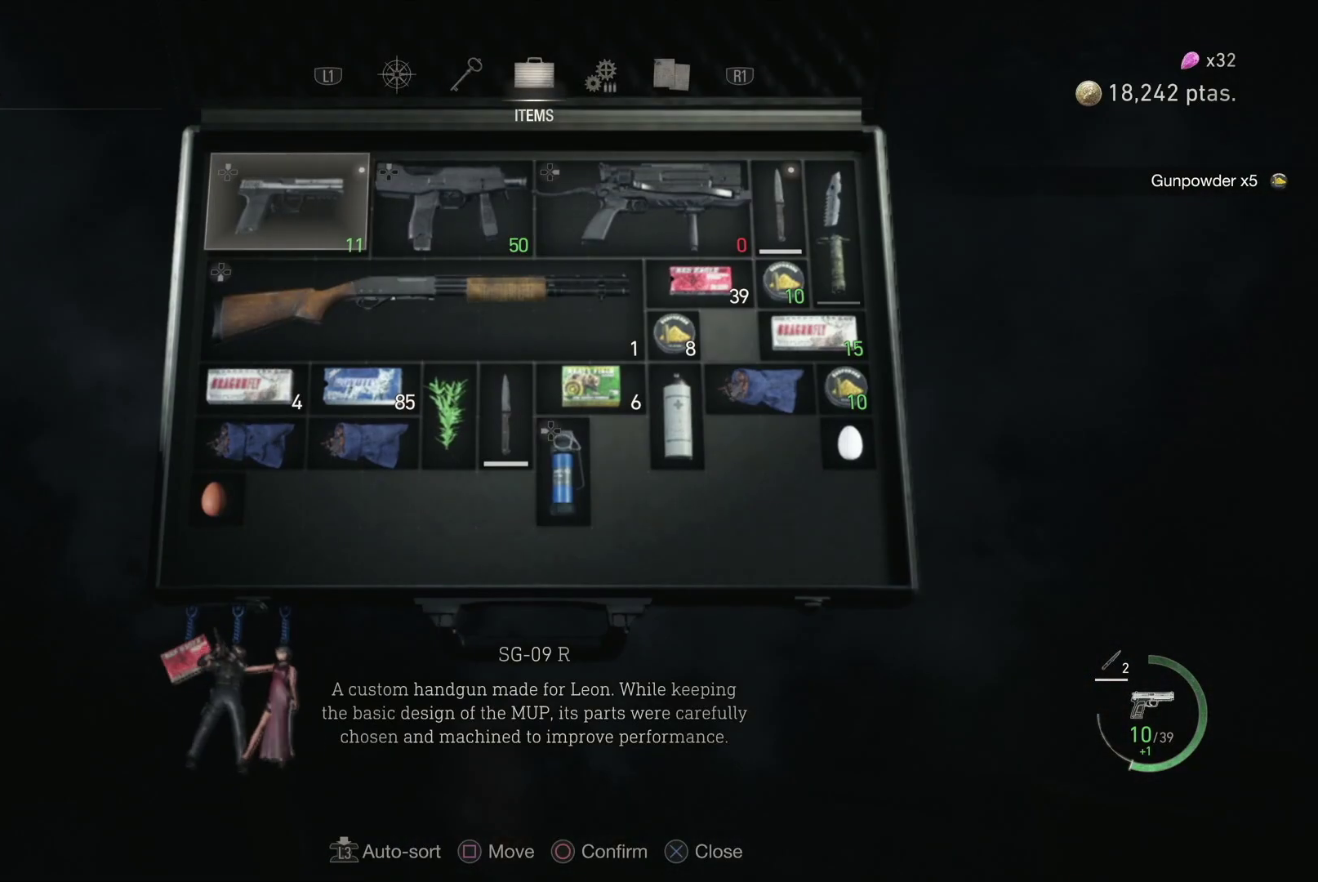
{"buttons": ["DPAD_RIGHT"], "left_stick": "center", "right_stick": "center", "events": [[217, "DPAD_RIGHT", "down"], [383, "DPAD_RIGHT", "up"], [483, "DPAD_RIGHT", "down"]]}
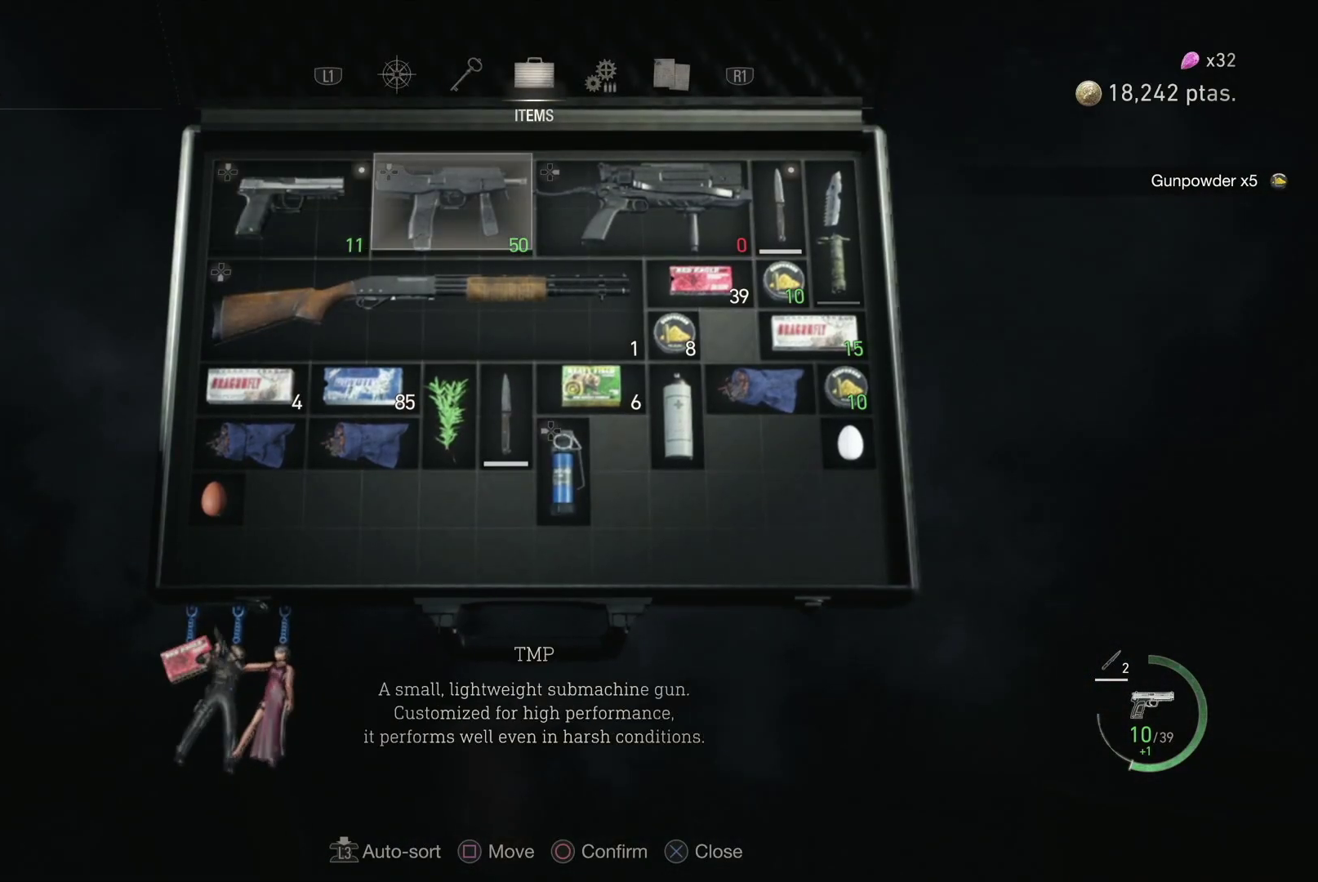
{"buttons": [], "left_stick": "center", "right_stick": "center", "events": [[100, "DPAD_RIGHT", "up"], [200, "DPAD_RIGHT", "down"], [317, "DPAD_RIGHT", "up"]]}
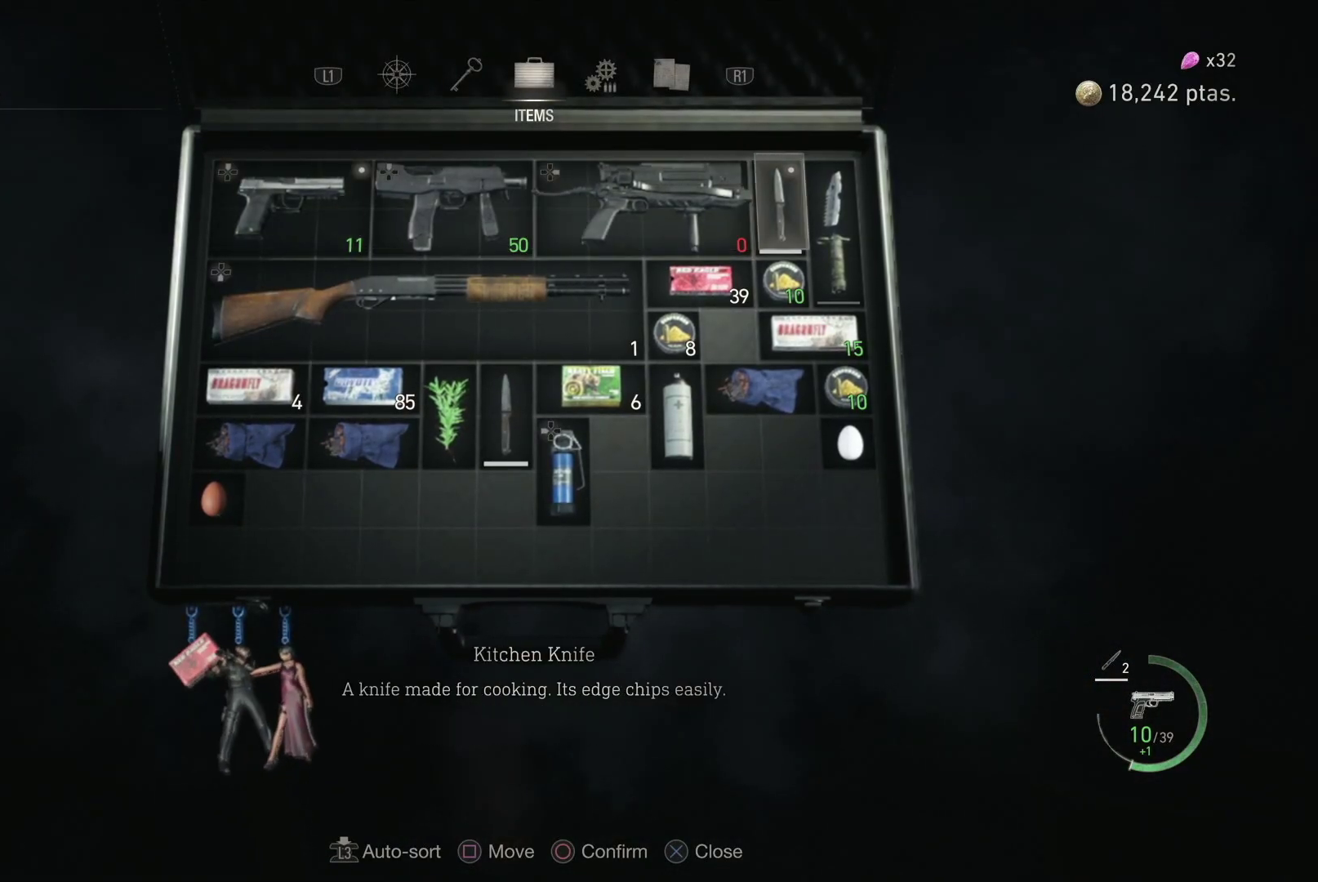
{"buttons": [], "left_stick": "center", "right_stick": "center", "events": [[50, "DPAD_RIGHT", "down"], [183, "DPAD_RIGHT", "up"]]}
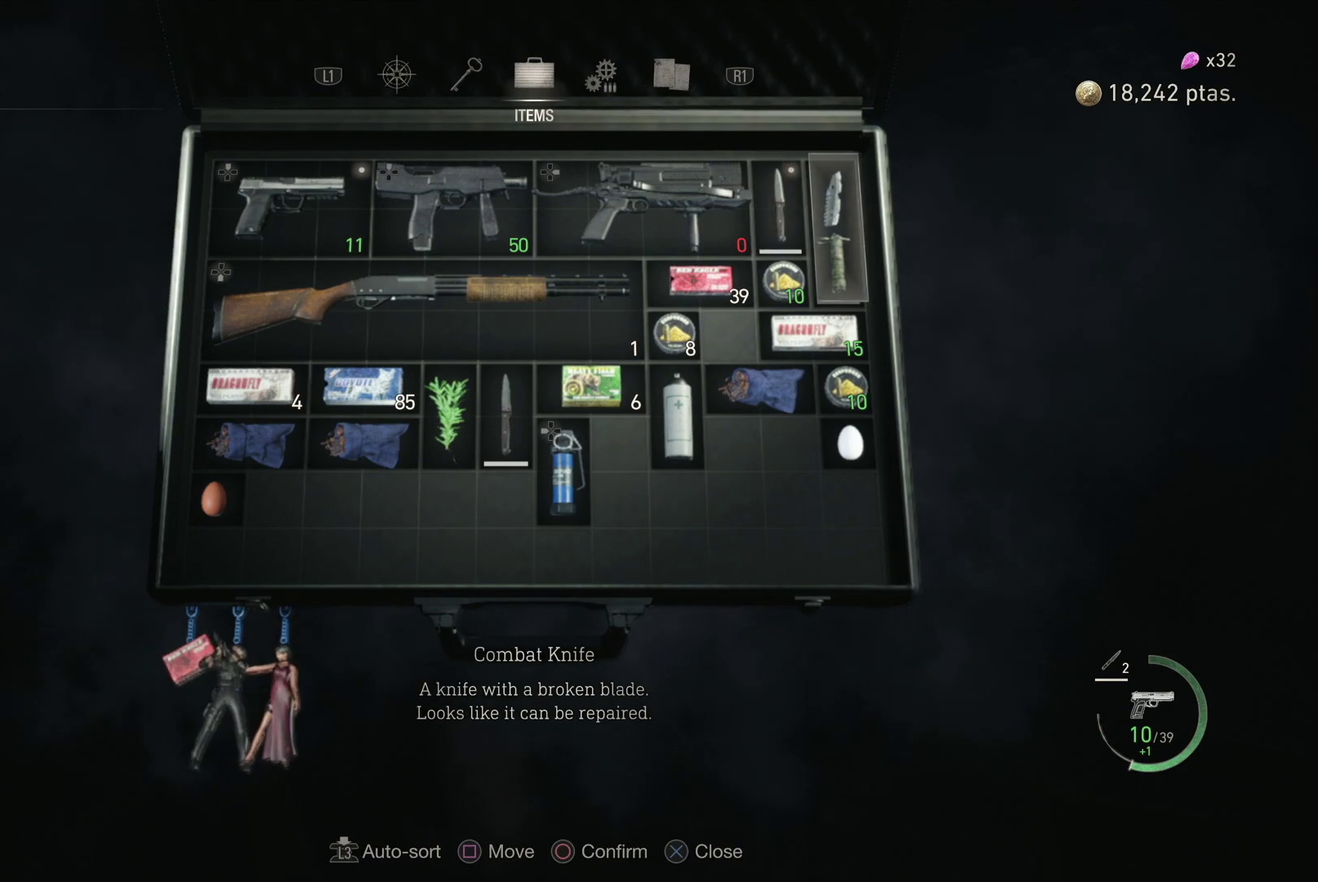
{"buttons": [], "left_stick": "center", "right_stick": "center", "events": [[100, "CIRCLE", "down"], [217, "CIRCLE", "up"]]}
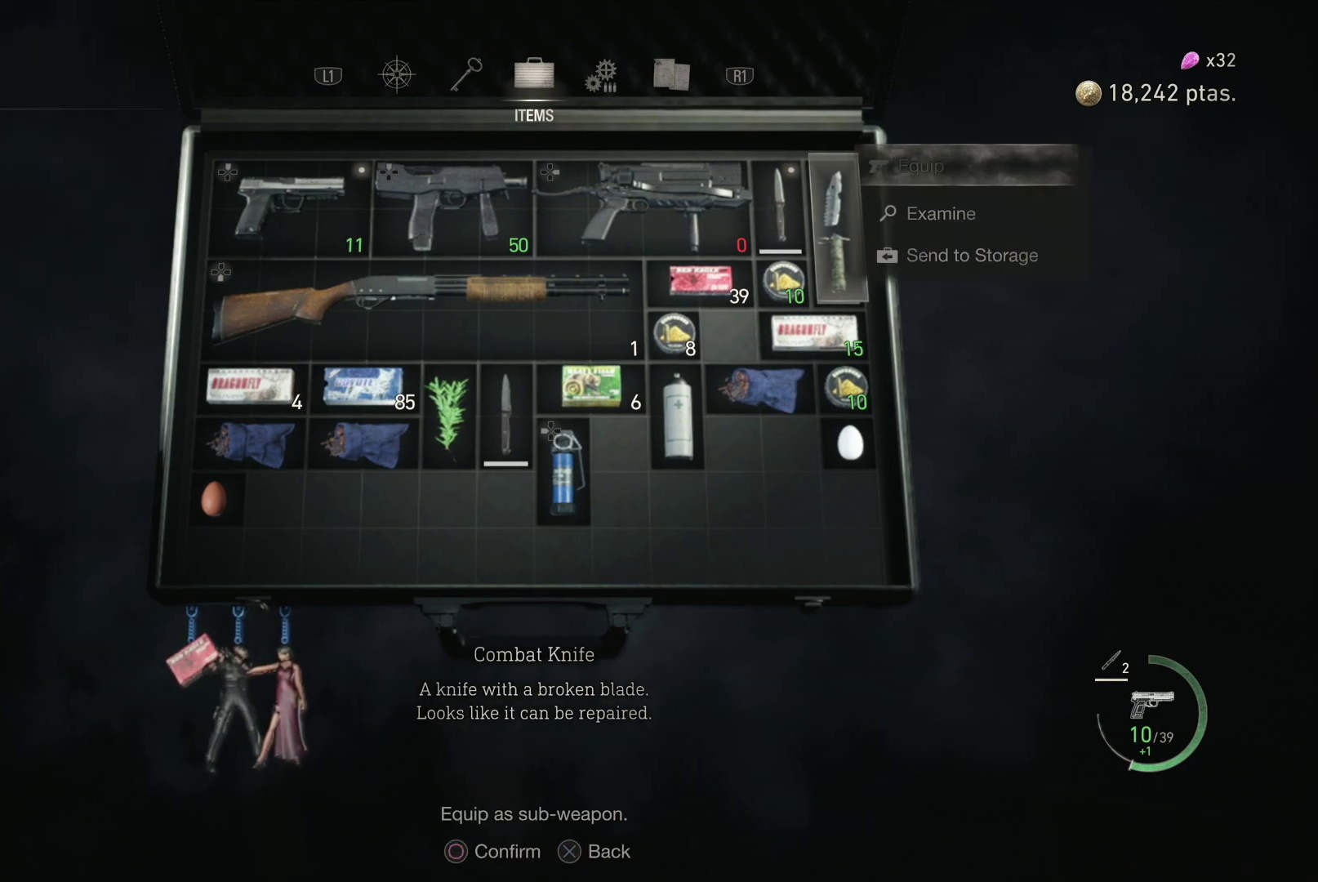
{"buttons": [], "left_stick": "center", "right_stick": "center", "events": [[33, "CROSS", "down"], [167, "CROSS", "up"], [367, "CROSS", "down"], [483, "CROSS", "up"]]}
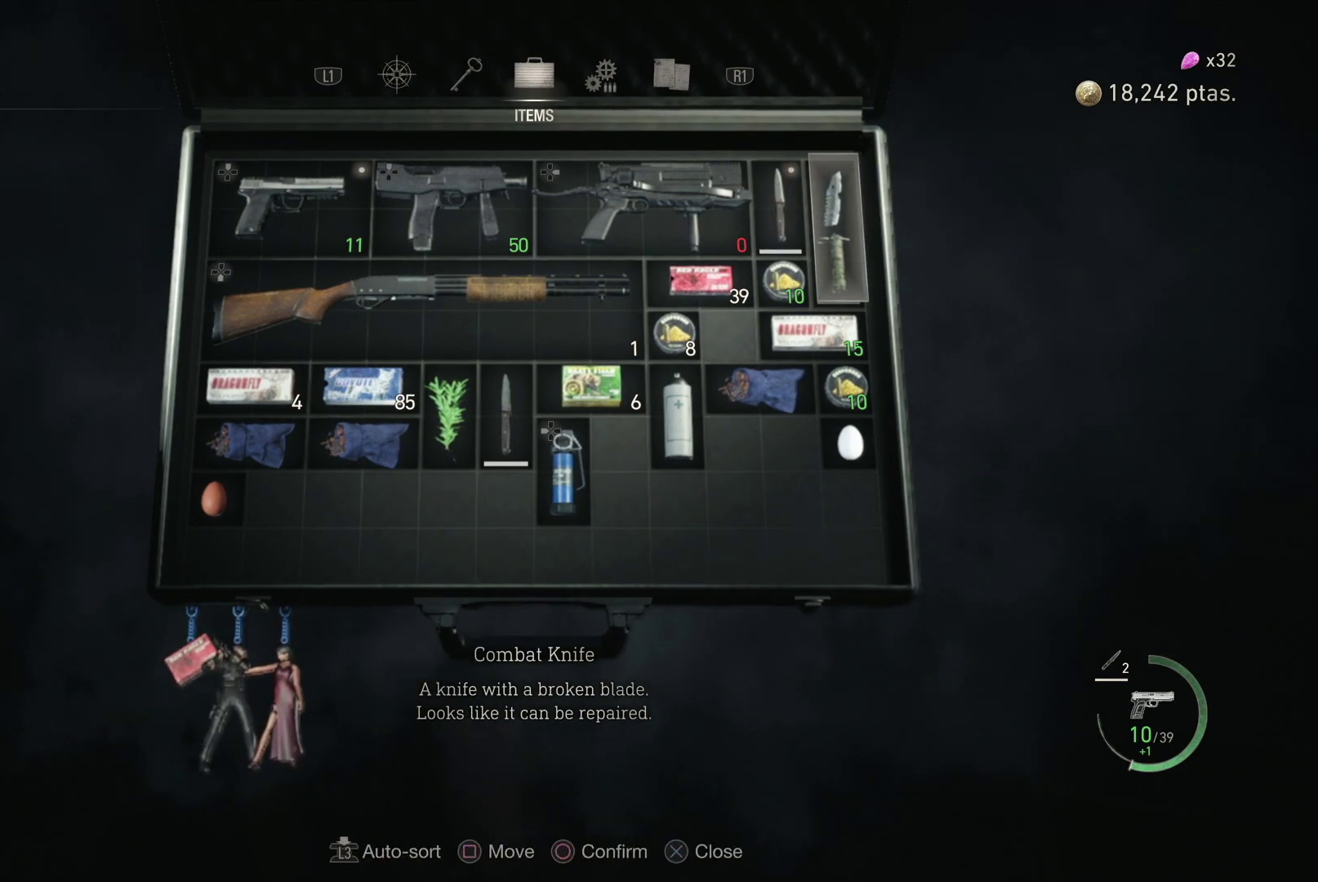
{"buttons": [], "left_stick": "center", "right_stick": "center", "events": [[383, "SQUARE", "down"], [450, "SQUARE", "up"]]}
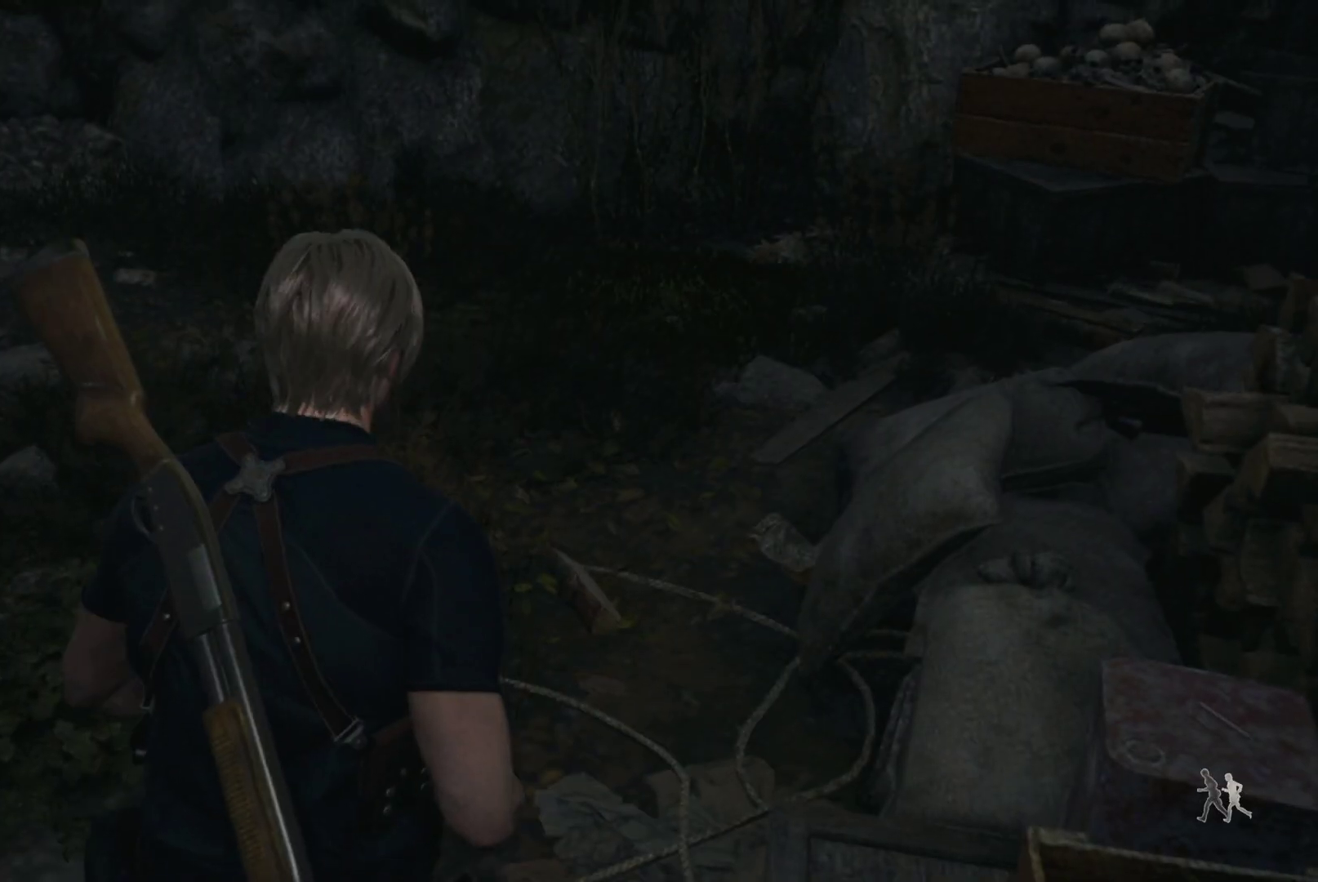
{"buttons": [], "left_stick": "center", "right_stick": "right", "events": [[50, "SQUARE", "down"], [150, "SQUARE", "up"], [350, "right_stick", "right"]]}
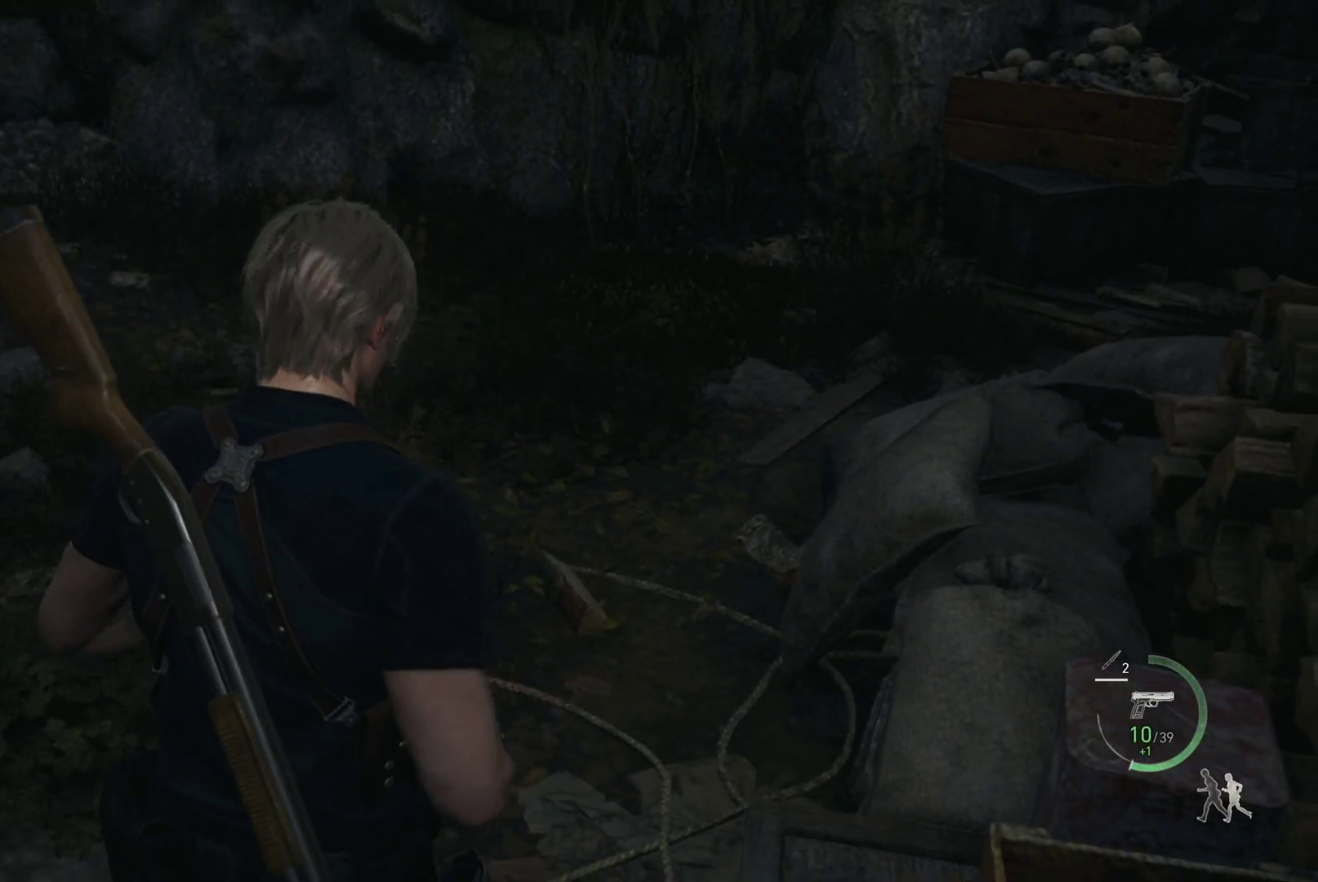
{"buttons": [], "left_stick": "left", "right_stick": "center", "events": [[17, "left_stick", "left"], [200, "right_stick", "center"]]}
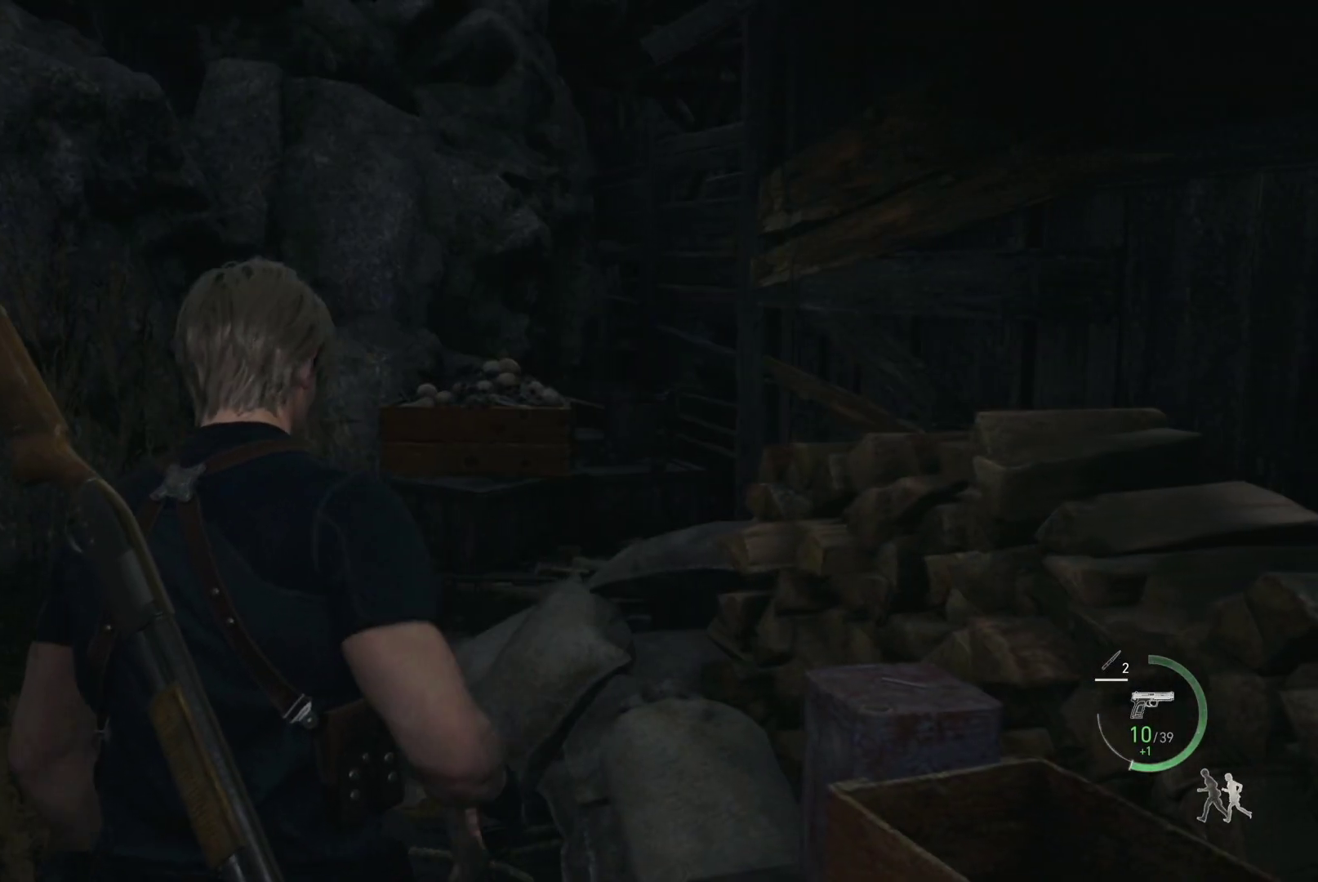
{"buttons": [], "left_stick": "center", "right_stick": "left", "events": [[67, "left_stick", "center"], [267, "right_stick", "left"]]}
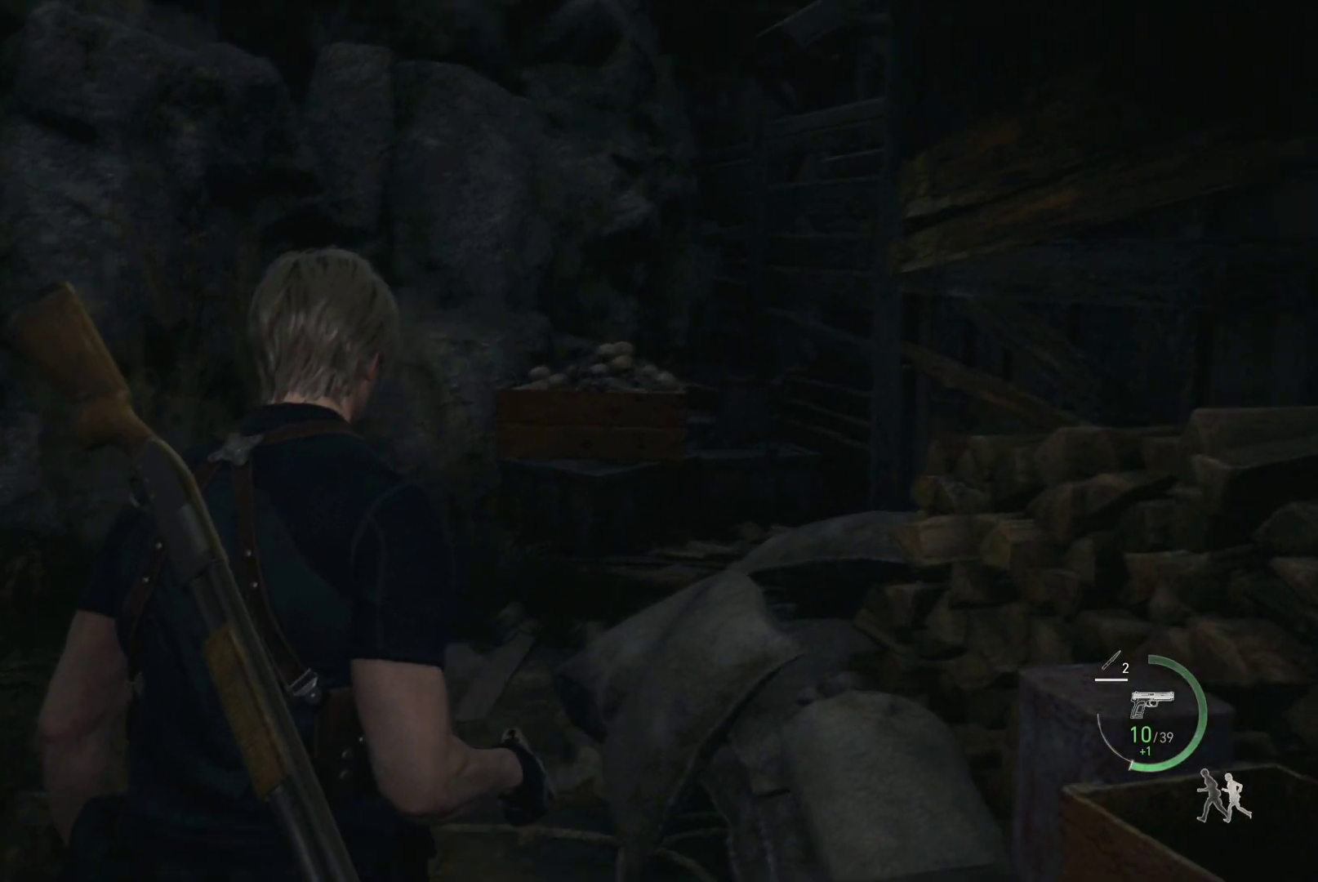
{"buttons": [], "left_stick": "center", "right_stick": "left", "events": []}
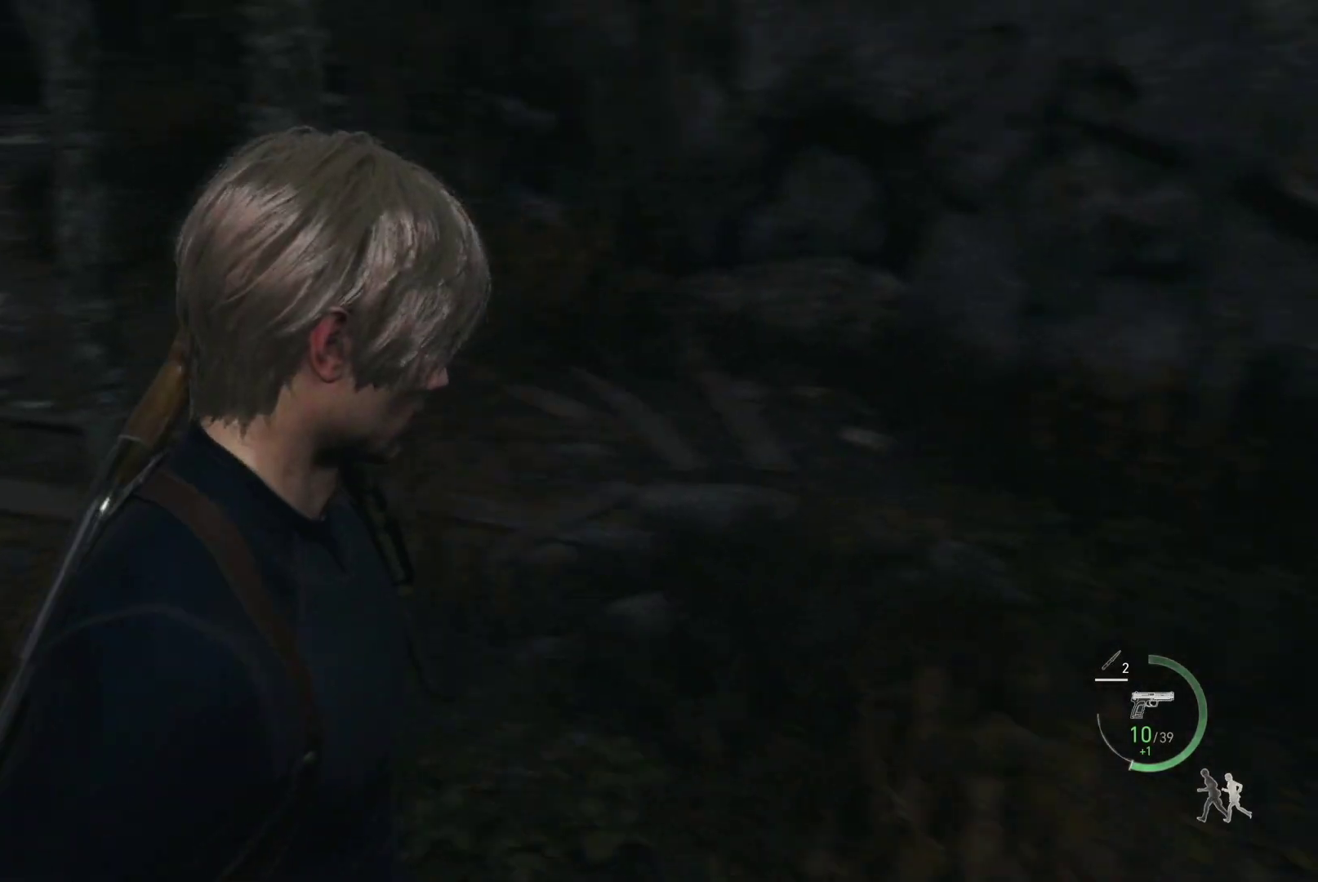
{"buttons": [], "left_stick": "up-left", "right_stick": "center", "events": [[250, "left_stick", "up-left"], [333, "right_stick", "center"]]}
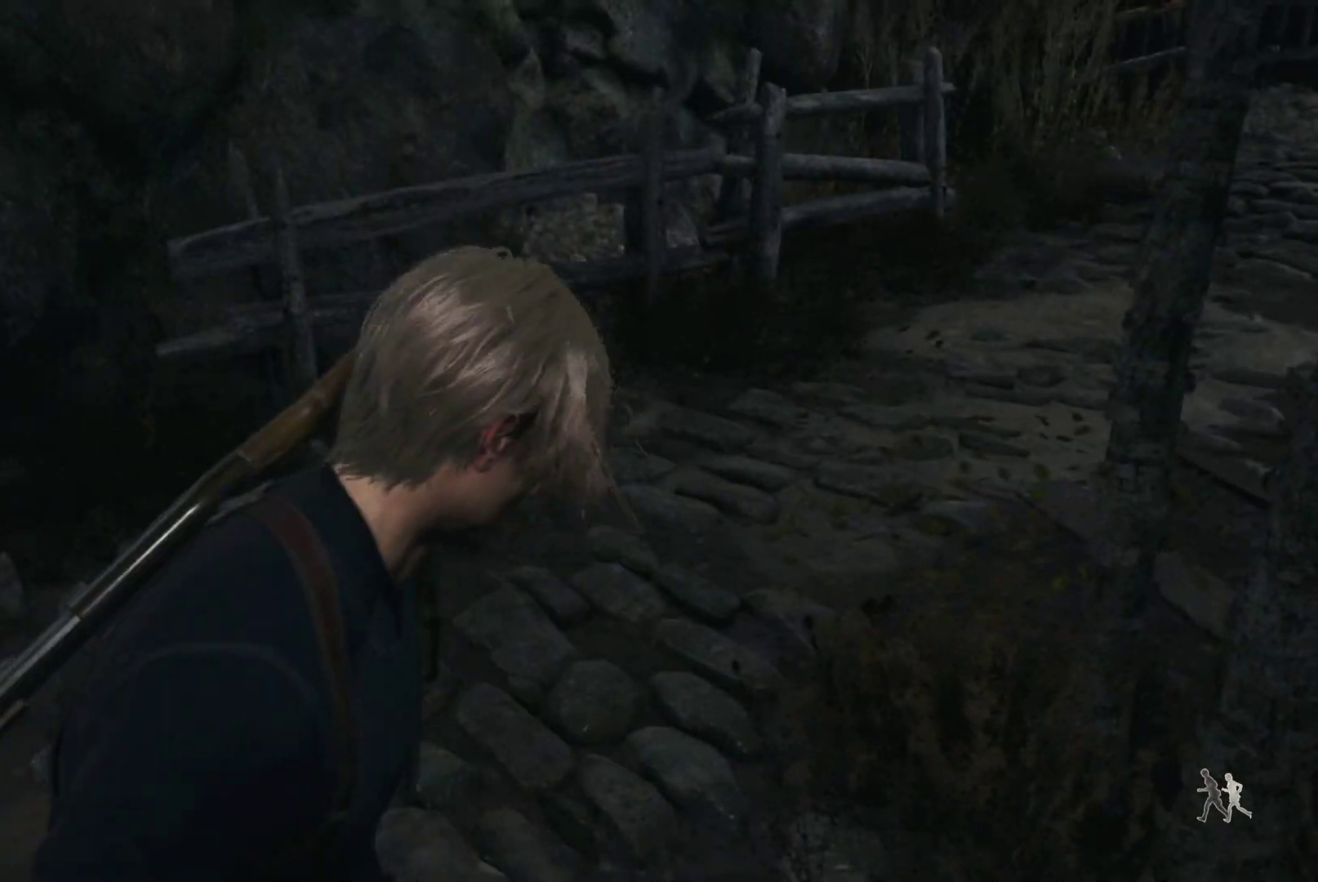
{"buttons": [], "left_stick": "up-left", "right_stick": "left", "events": [[67, "right_stick", "left"]]}
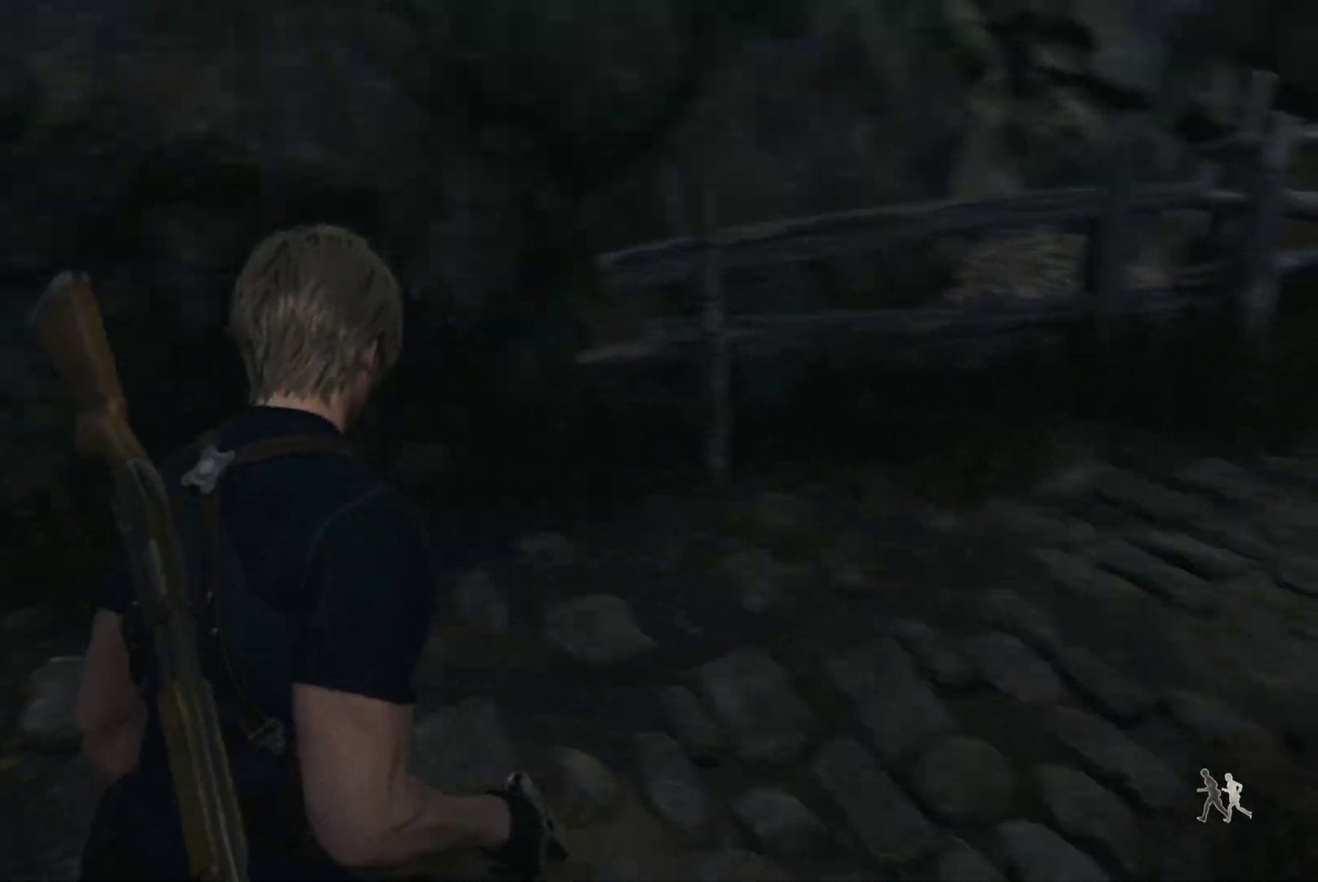
{"buttons": [], "left_stick": "up", "right_stick": "center", "events": [[117, "left_stick", "up"], [233, "right_stick", "center"]]}
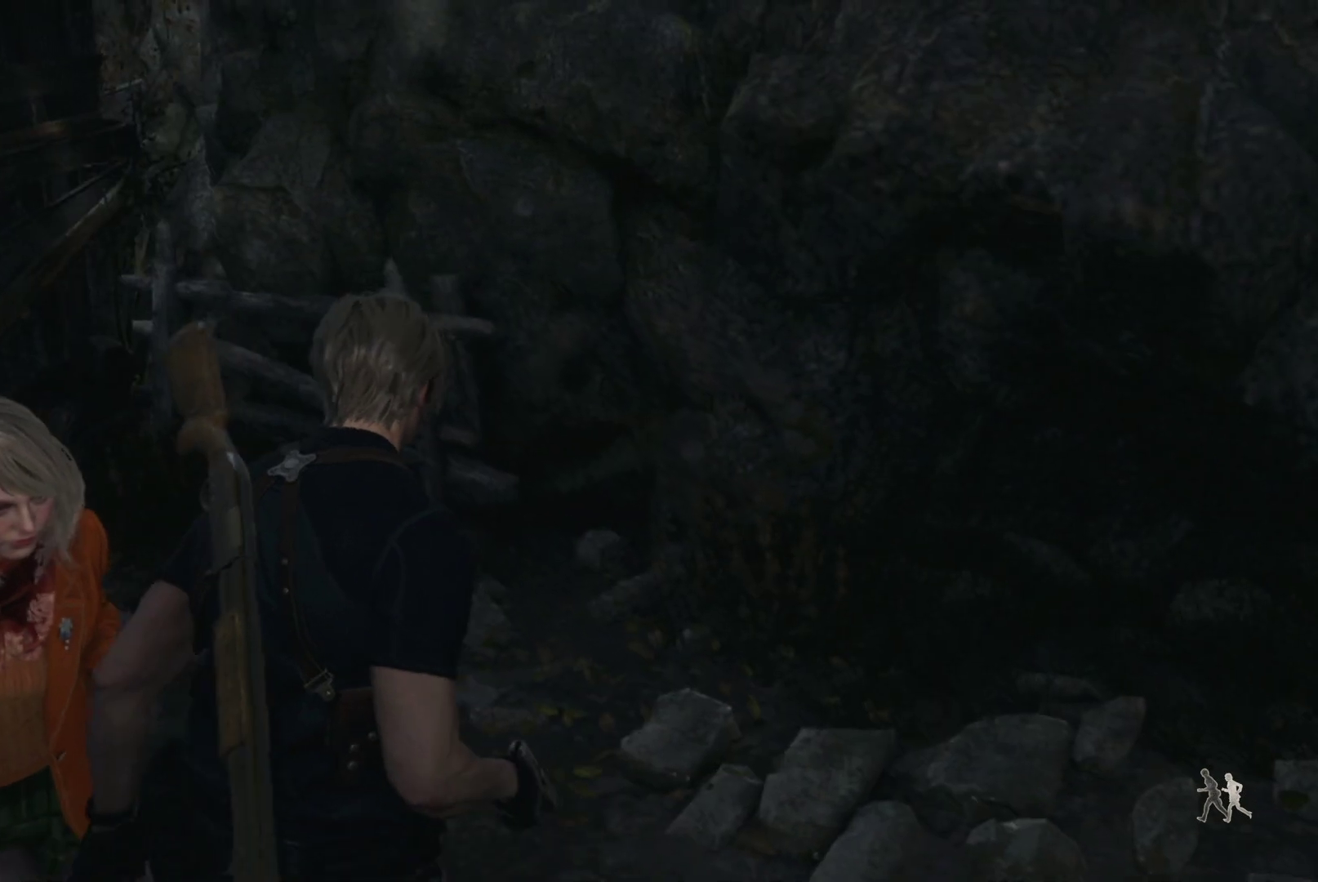
{"buttons": [], "left_stick": "up-right", "right_stick": "right", "events": [[300, "right_stick", "right"], [383, "left_stick", "up-right"]]}
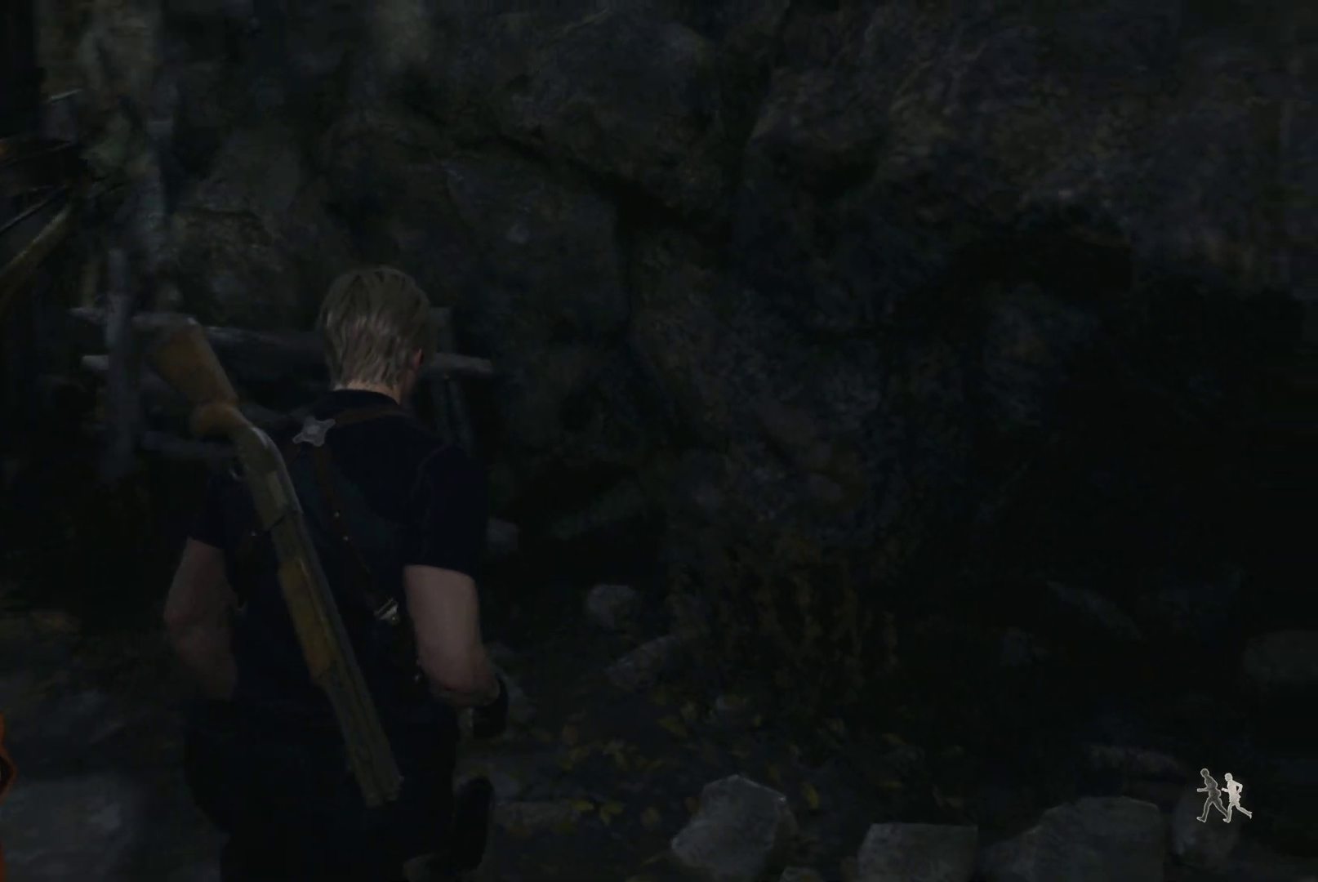
{"buttons": [], "left_stick": "up-right", "right_stick": "right", "events": []}
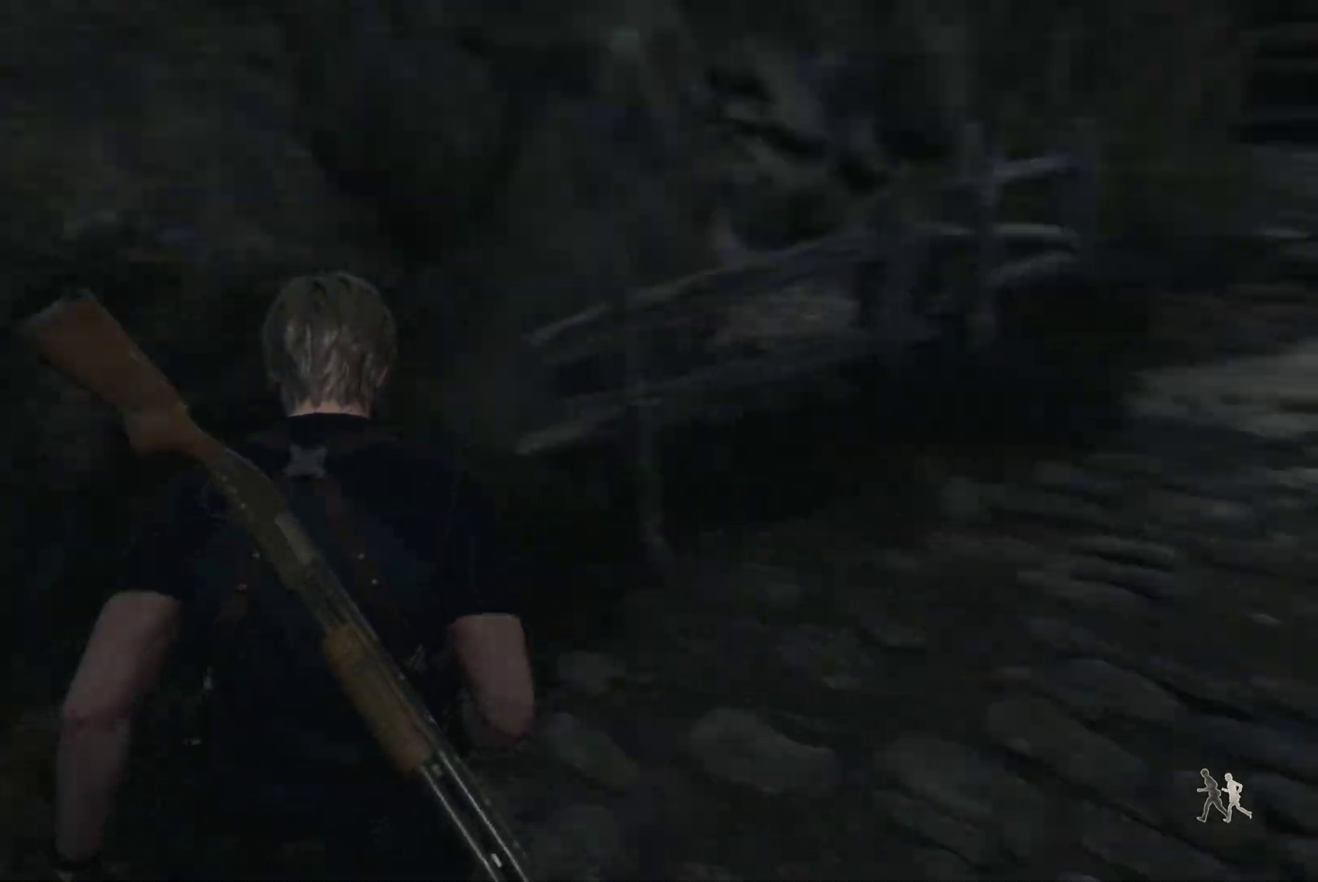
{"buttons": ["L1"], "left_stick": "up-right", "right_stick": "center", "events": [[217, "L1", "down"], [283, "right_stick", "center"]]}
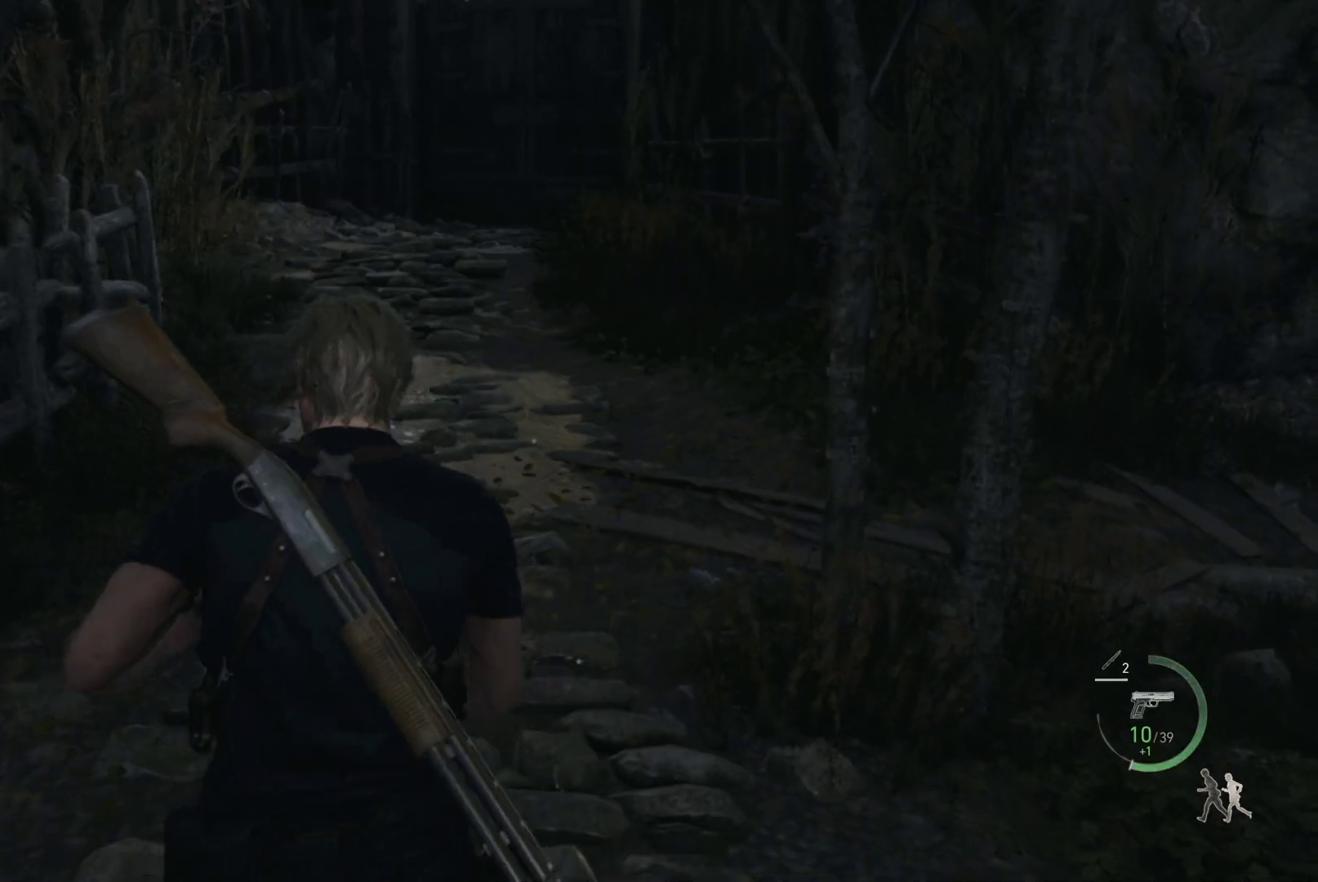
{"buttons": ["L1"], "left_stick": "up", "right_stick": "up", "events": [[50, "left_stick", "up"], [283, "right_stick", "up"]]}
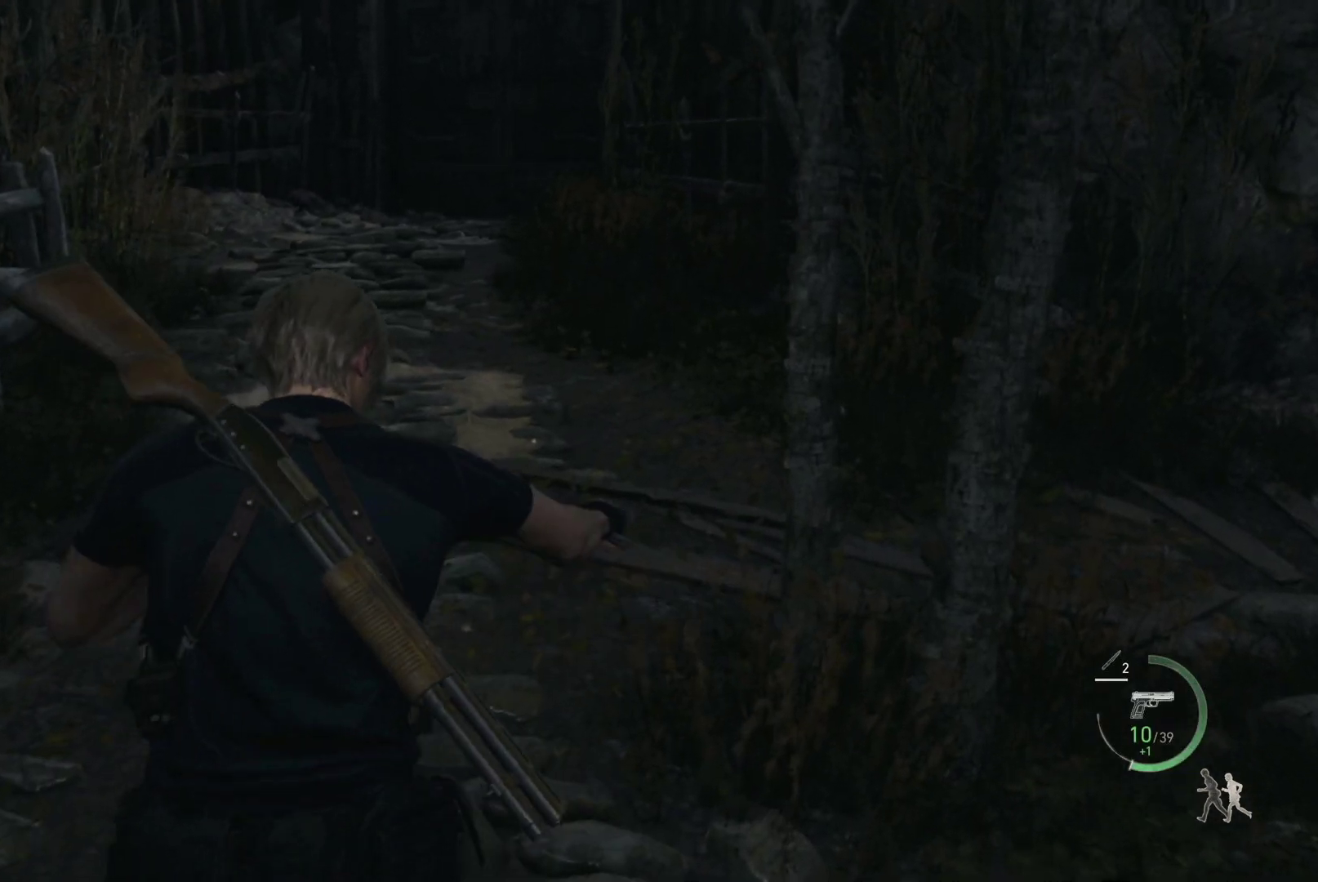
{"buttons": [], "left_stick": "center", "right_stick": "center", "events": [[83, "right_stick", "center"], [117, "left_stick", "center"], [450, "L1", "up"]]}
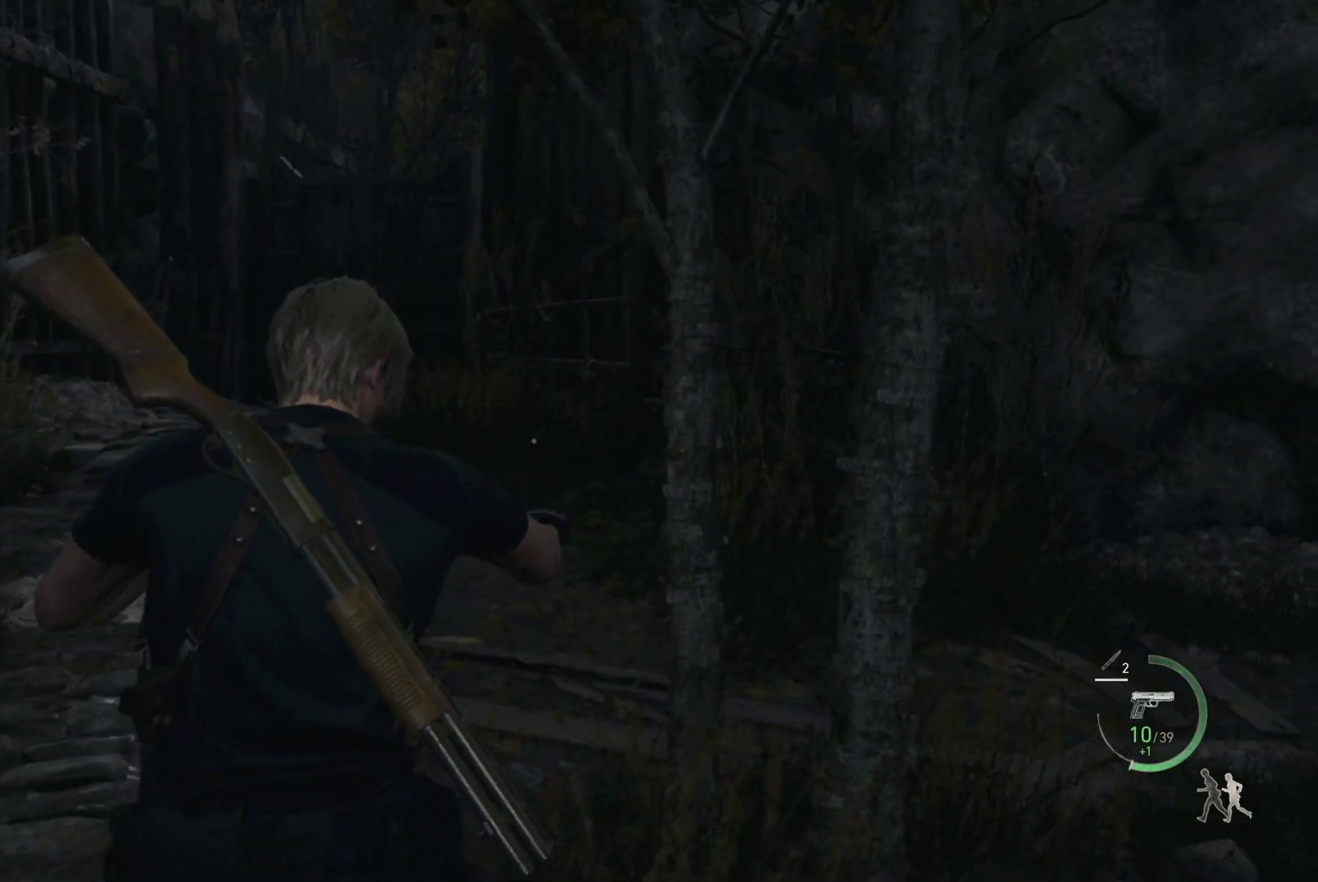
{"buttons": [], "left_stick": "center", "right_stick": "right", "events": [[417, "right_stick", "right"]]}
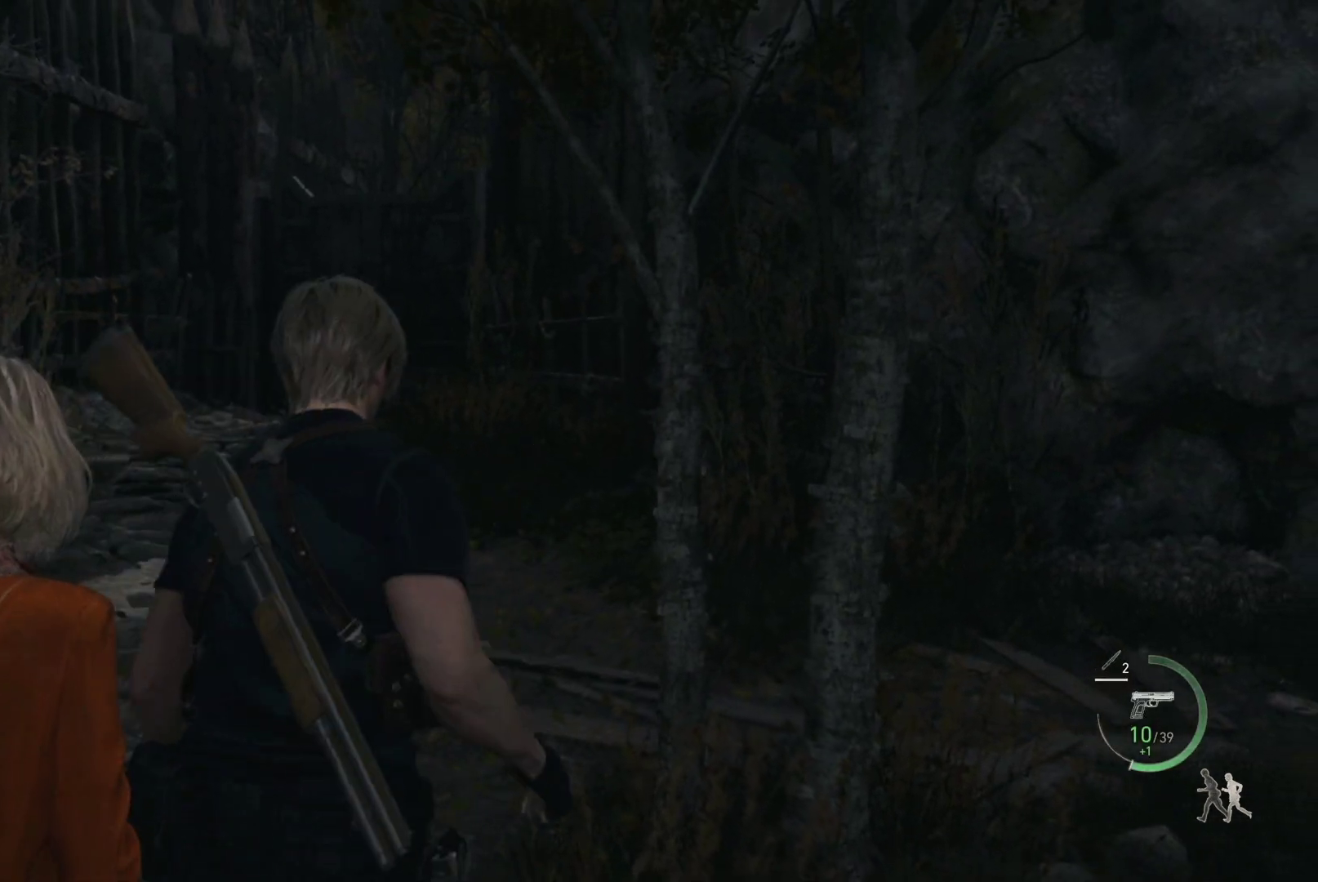
{"buttons": ["L1"], "left_stick": "up", "right_stick": "center", "events": [[100, "left_stick", "left"], [117, "right_stick", "center"], [417, "L1", "down"], [467, "left_stick", "up"]]}
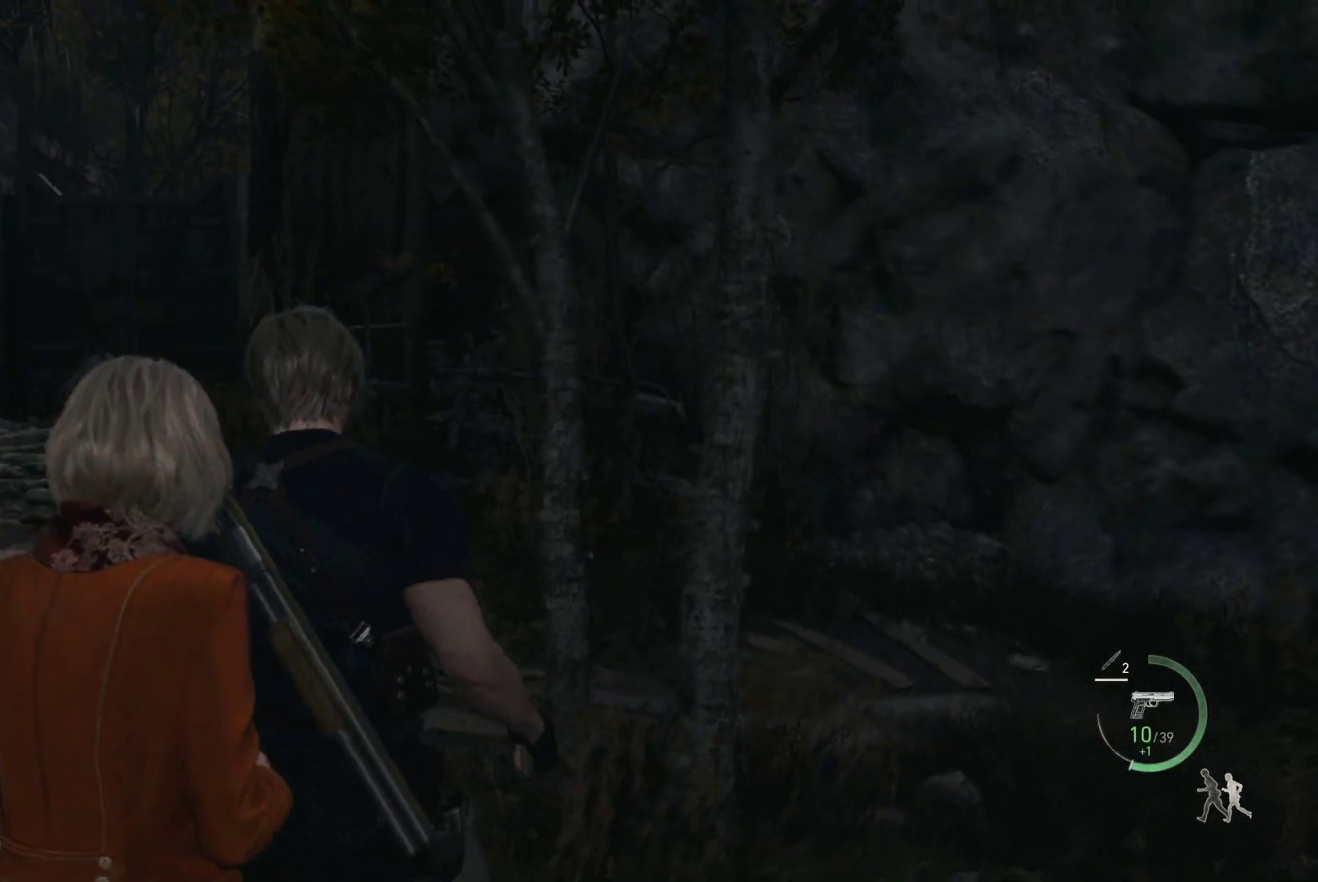
{"buttons": ["L1"], "left_stick": "center", "right_stick": "center", "events": [[117, "right_stick", "left"], [150, "left_stick", "center"], [467, "right_stick", "center"]]}
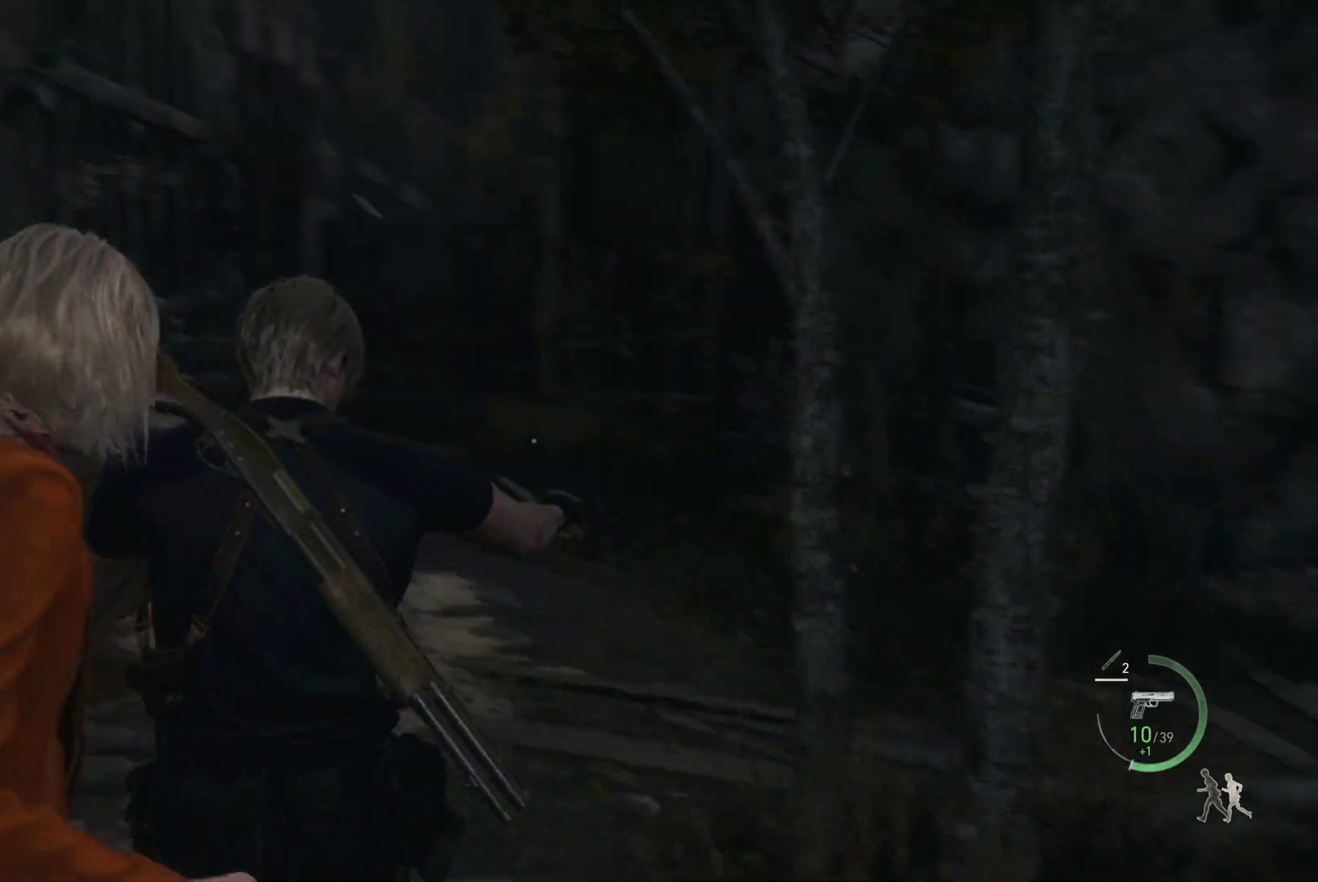
{"buttons": ["L1"], "left_stick": "center", "right_stick": "right", "events": [[300, "right_stick", "right"]]}
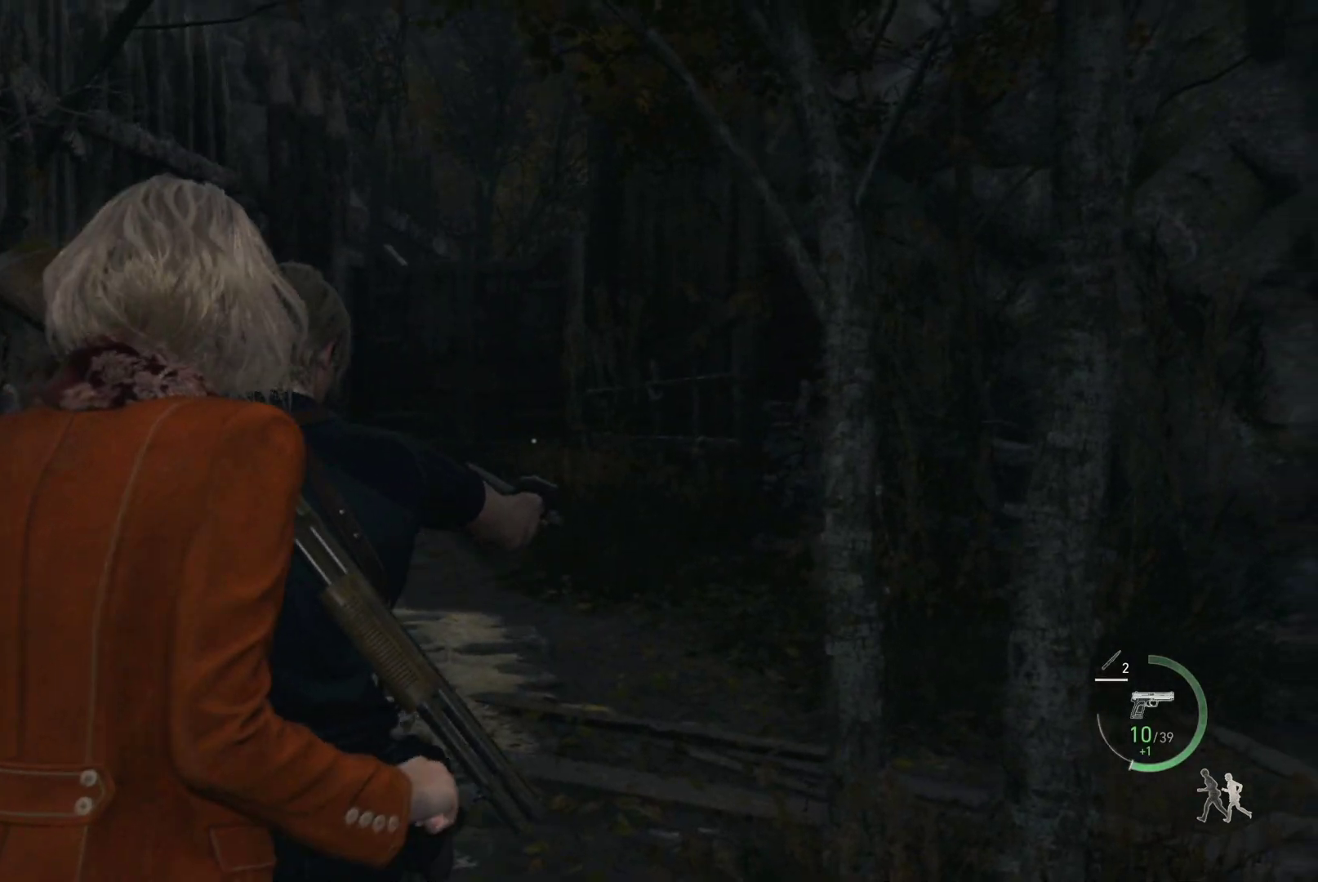
{"buttons": ["L1"], "left_stick": "center", "right_stick": "left", "events": [[300, "right_stick", "left"]]}
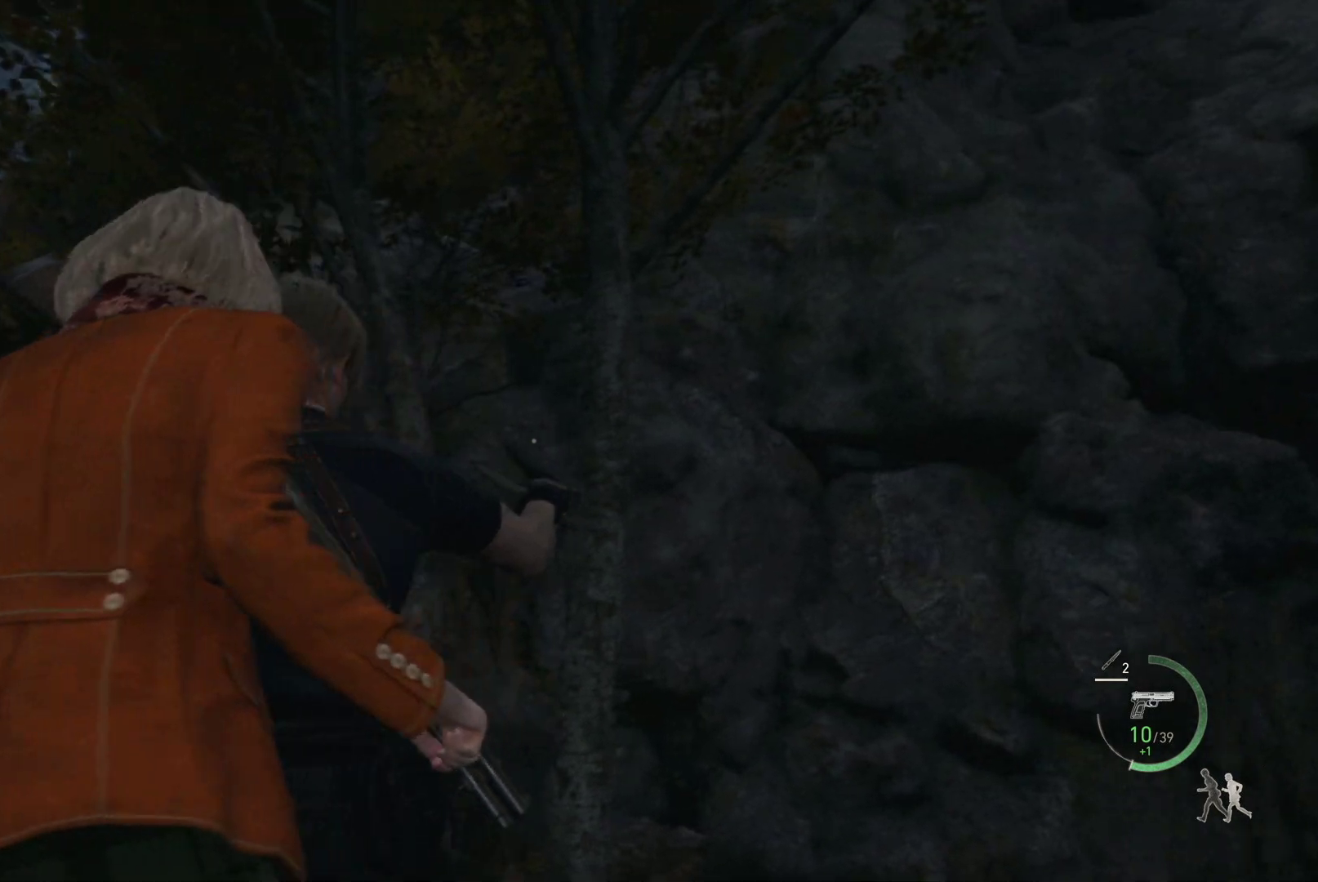
{"buttons": [], "left_stick": "up-right", "right_stick": "down", "events": [[267, "right_stick", "center"], [300, "L1", "up"], [450, "right_stick", "down"], [483, "left_stick", "up-right"]]}
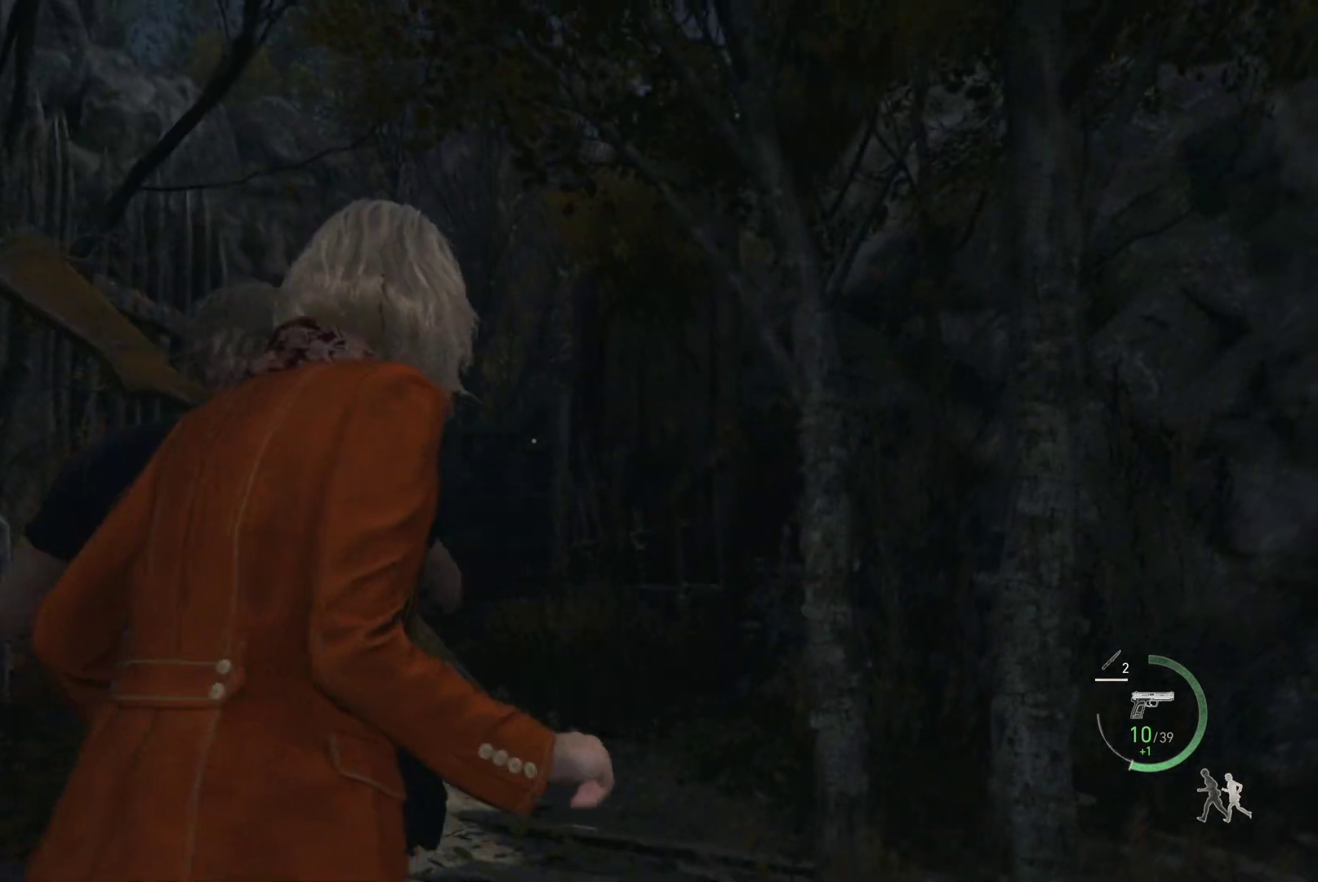
{"buttons": [], "left_stick": "up", "right_stick": "down-left", "events": [[67, "left_stick", "up"], [167, "right_stick", "center"], [467, "right_stick", "down-left"]]}